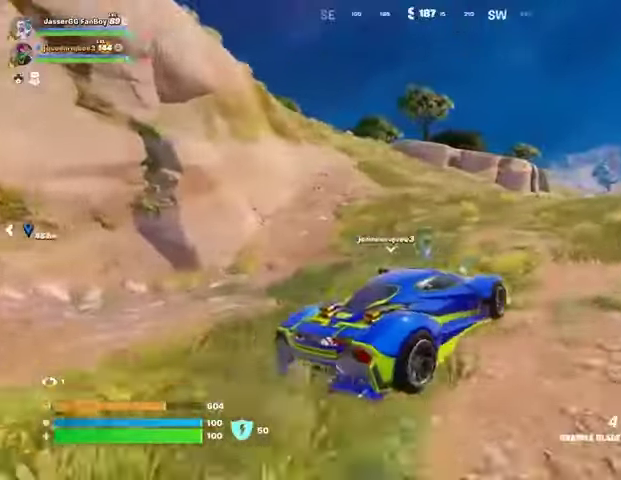
Gameplay with a controller (PlayStation layout); each line is a JSON object with the inputs held at the frame after it. "events" lists button and stick changes between this image and that frame as [ms after this image, input, new state], when the widget could be followed in between.
{"buttons": ["DPAD_RIGHT"], "left_stick": "center", "right_stick": "center", "events": [[400, "DPAD_RIGHT", "down"]]}
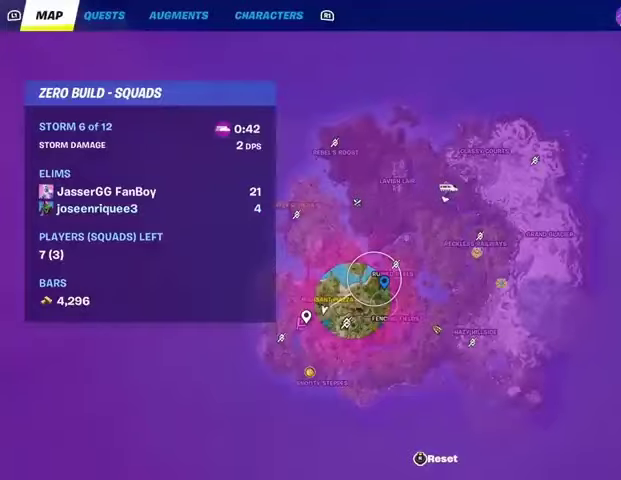
{"buttons": [], "left_stick": "center", "right_stick": "center", "events": [[33, "DPAD_RIGHT", "up"]]}
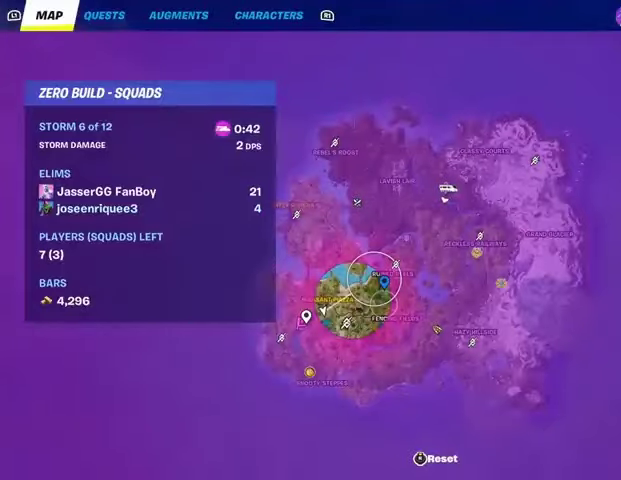
{"buttons": [], "left_stick": "center", "right_stick": "center", "events": []}
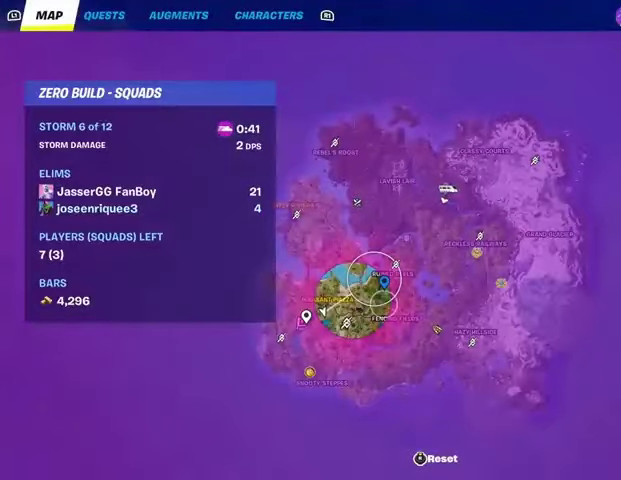
{"buttons": ["DPAD_RIGHT"], "left_stick": "center", "right_stick": "center", "events": [[400, "DPAD_RIGHT", "down"]]}
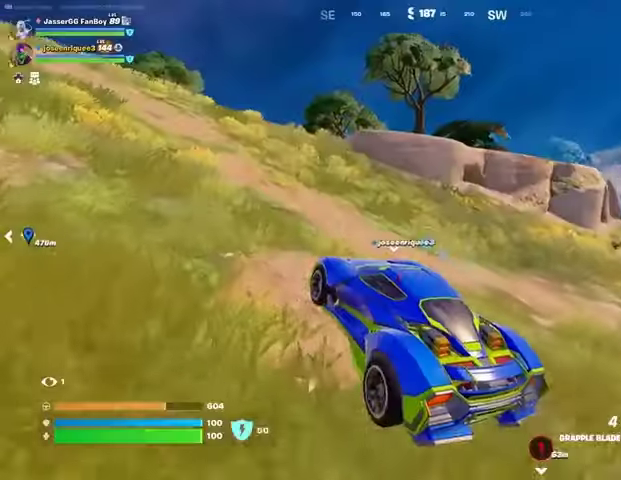
{"buttons": [], "left_stick": "center", "right_stick": "center", "events": [[33, "DPAD_RIGHT", "up"], [333, "right_stick", "left"], [500, "right_stick", "center"]]}
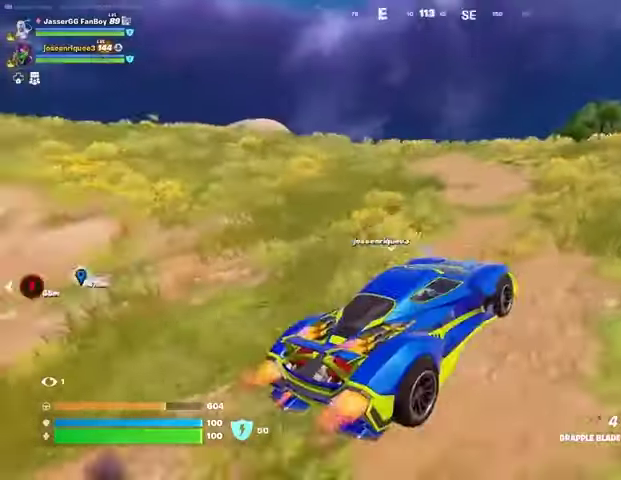
{"buttons": [], "left_stick": "center", "right_stick": "center", "events": [[100, "right_stick", "right"], [367, "right_stick", "center"]]}
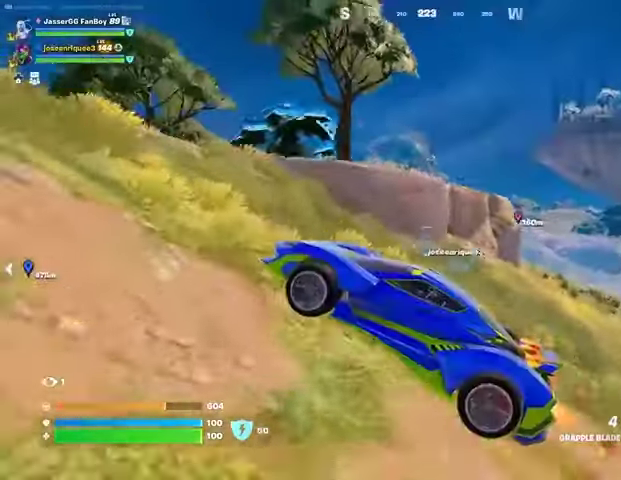
{"buttons": ["R1"], "left_stick": "center", "right_stick": "center", "events": [[200, "R1", "down"], [200, "right_stick", "left"], [300, "R1", "up"], [400, "right_stick", "center"], [500, "R1", "down"]]}
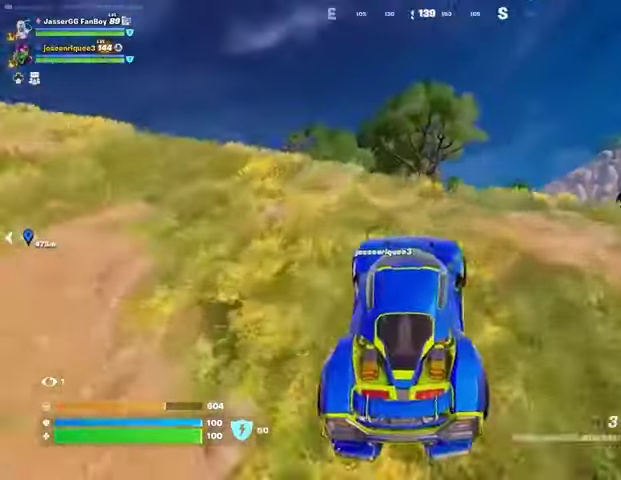
{"buttons": [], "left_stick": "center", "right_stick": "center", "events": [[100, "R1", "up"]]}
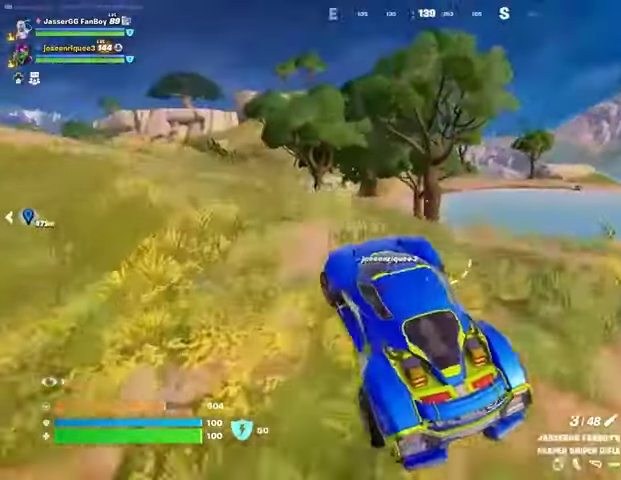
{"buttons": [], "left_stick": "center", "right_stick": "center", "events": [[200, "right_stick", "left"], [333, "right_stick", "center"]]}
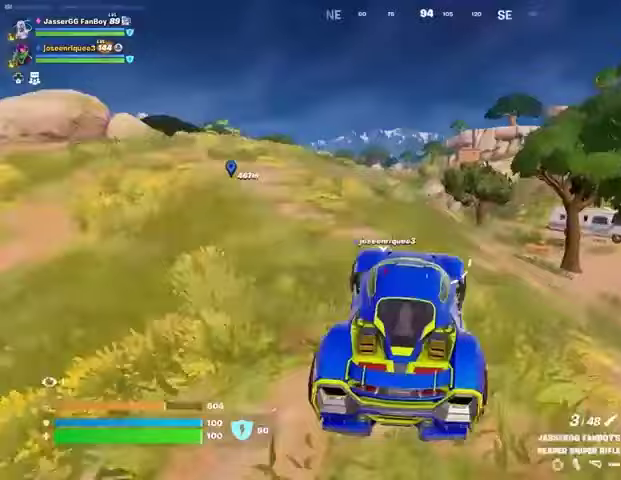
{"buttons": [], "left_stick": "center", "right_stick": "center", "events": [[133, "right_stick", "right"], [267, "right_stick", "center"]]}
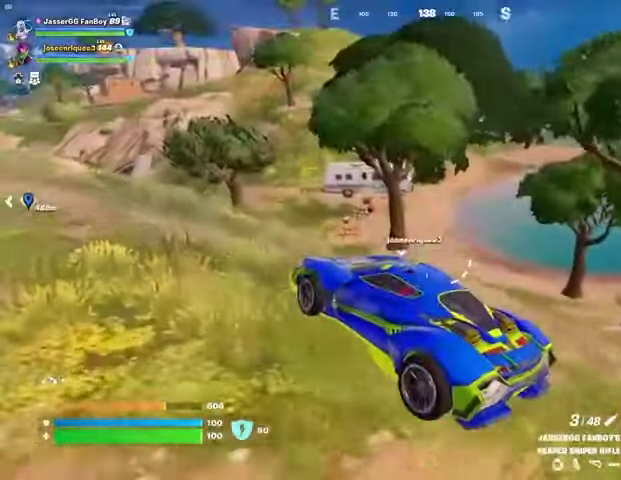
{"buttons": [], "left_stick": "center", "right_stick": "right", "events": [[433, "right_stick", "right"]]}
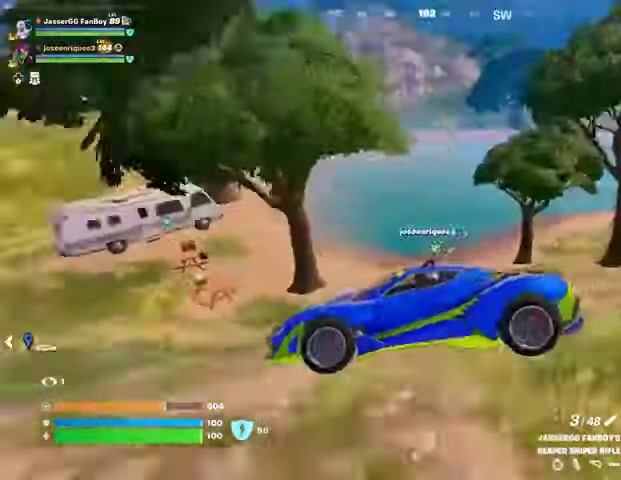
{"buttons": [], "left_stick": "center", "right_stick": "left", "events": [[33, "right_stick", "center"], [367, "right_stick", "left"]]}
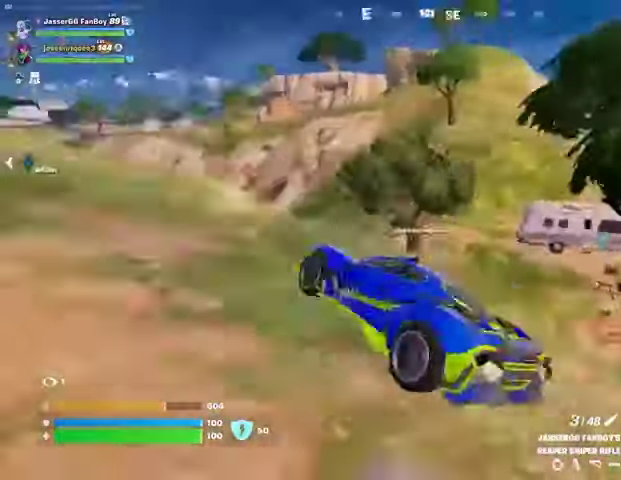
{"buttons": [], "left_stick": "center", "right_stick": "center", "events": [[67, "right_stick", "center"]]}
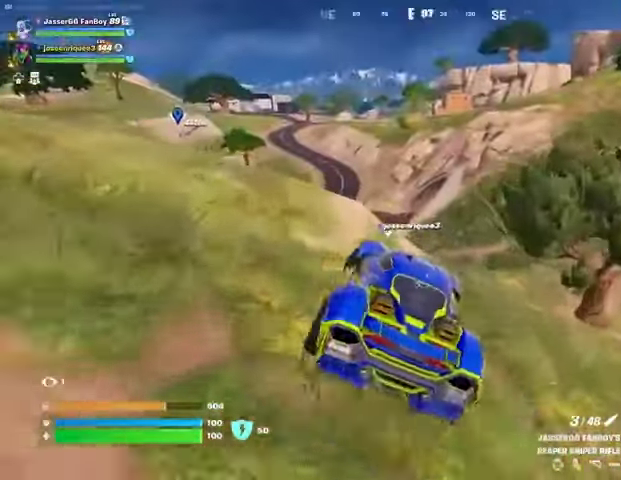
{"buttons": [], "left_stick": "center", "right_stick": "center", "events": [[100, "right_stick", "left"], [200, "right_stick", "center"]]}
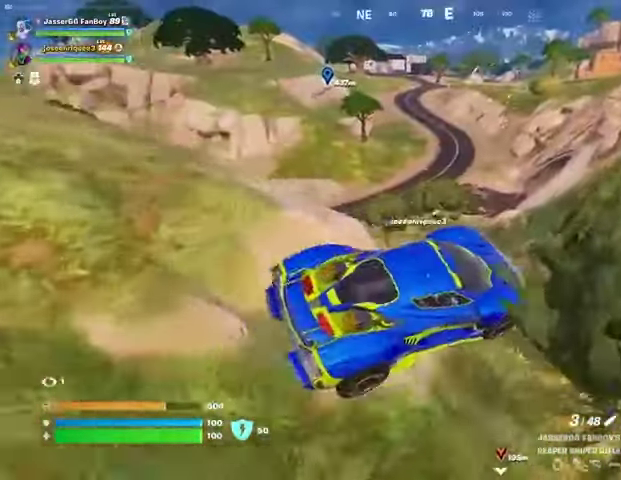
{"buttons": [], "left_stick": "center", "right_stick": "center", "events": [[367, "right_stick", "left"], [467, "right_stick", "center"]]}
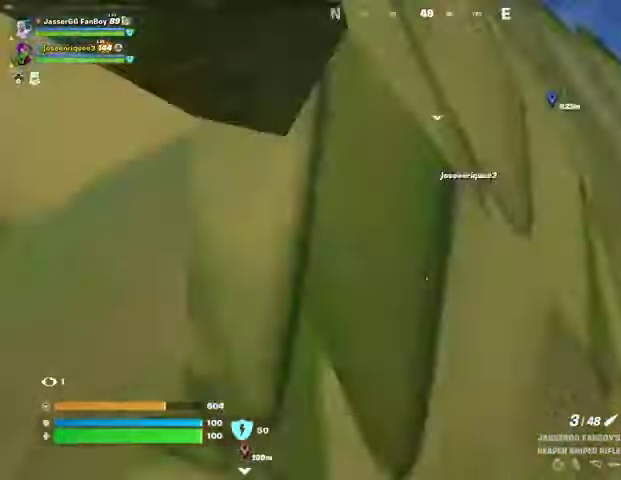
{"buttons": [], "left_stick": "center", "right_stick": "center", "events": []}
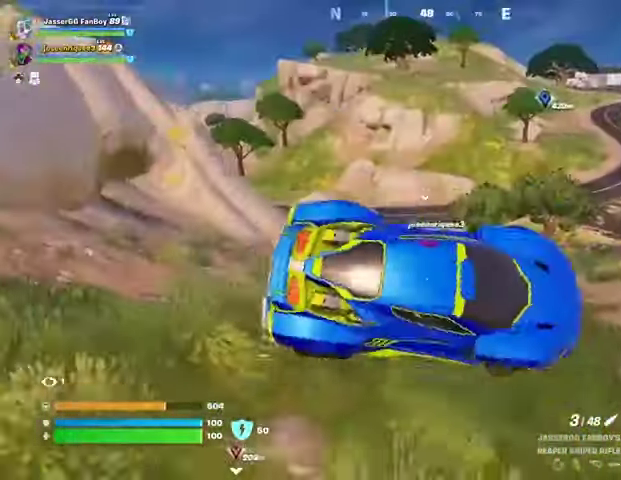
{"buttons": [], "left_stick": "center", "right_stick": "right", "events": [[400, "right_stick", "right"]]}
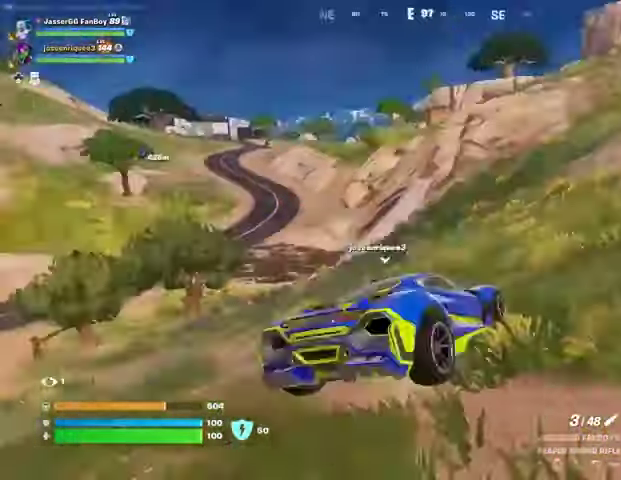
{"buttons": [], "left_stick": "center", "right_stick": "center", "events": [[33, "right_stick", "center"]]}
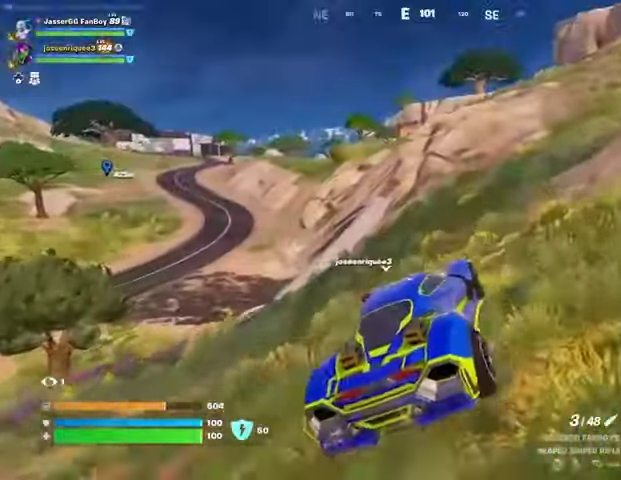
{"buttons": [], "left_stick": "center", "right_stick": "center", "events": [[100, "right_stick", "left"], [300, "right_stick", "center"]]}
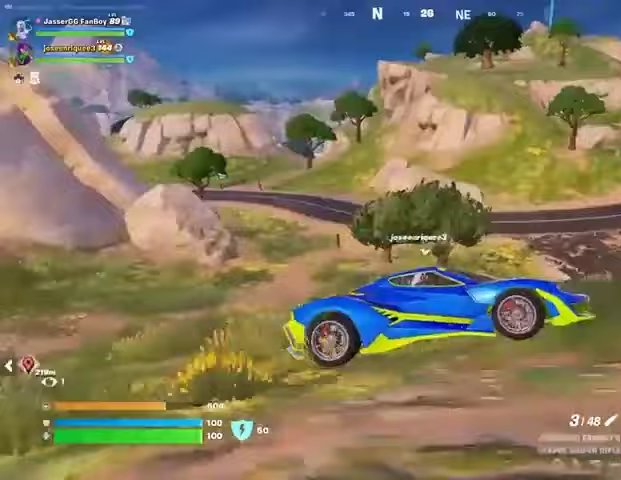
{"buttons": [], "left_stick": "center", "right_stick": "right", "events": [[467, "right_stick", "right"]]}
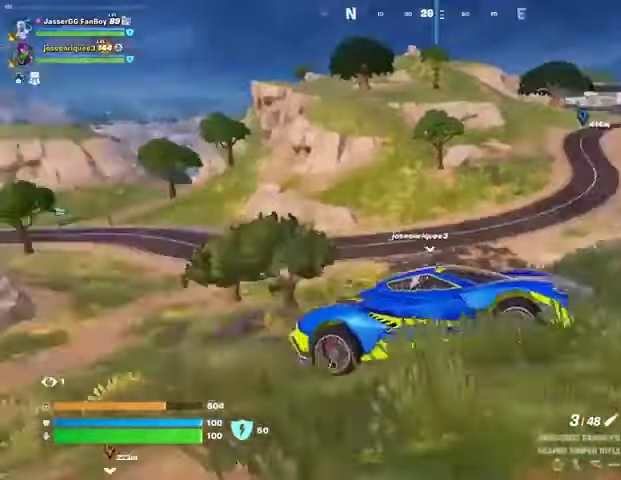
{"buttons": [], "left_stick": "center", "right_stick": "center", "events": [[100, "right_stick", "up-right"], [200, "right_stick", "center"]]}
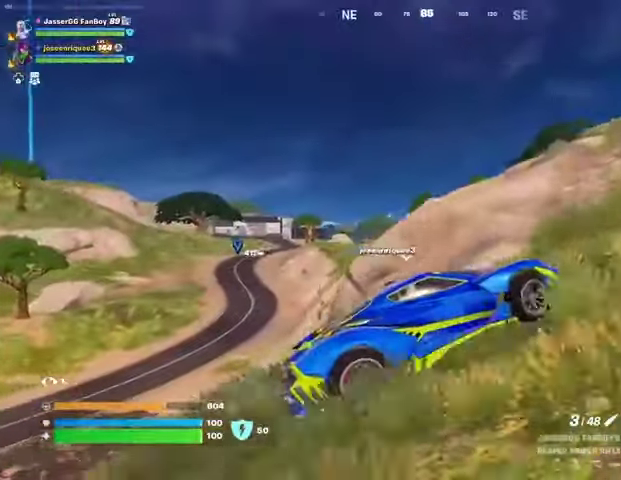
{"buttons": [], "left_stick": "center", "right_stick": "center", "events": []}
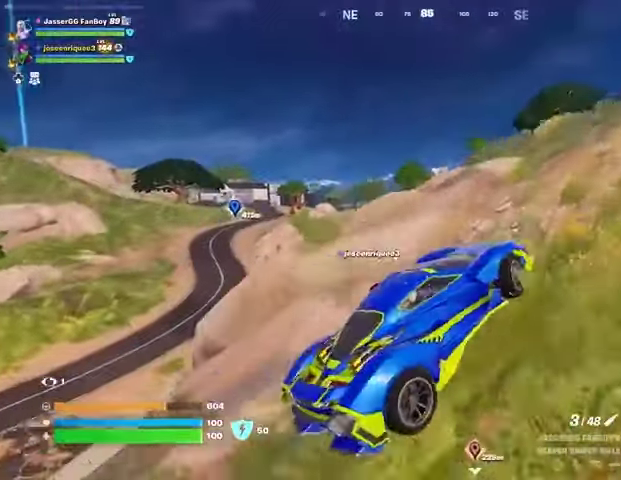
{"buttons": [], "left_stick": "center", "right_stick": "center", "events": []}
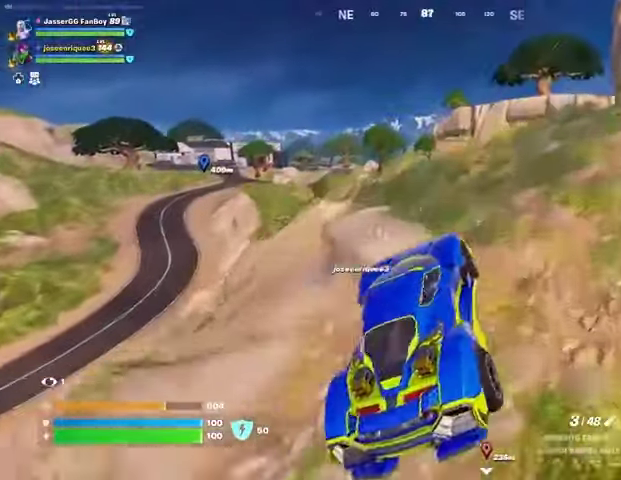
{"buttons": [], "left_stick": "center", "right_stick": "center", "events": []}
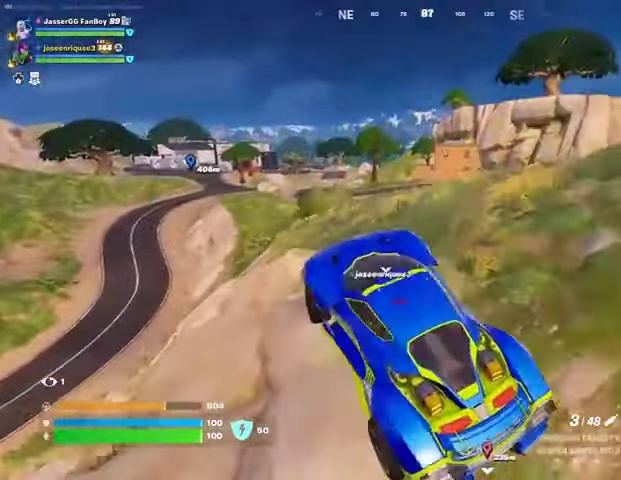
{"buttons": [], "left_stick": "center", "right_stick": "center", "events": []}
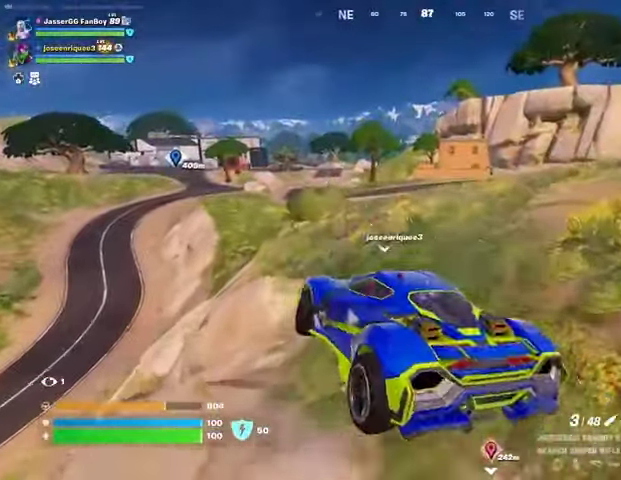
{"buttons": [], "left_stick": "center", "right_stick": "center", "events": []}
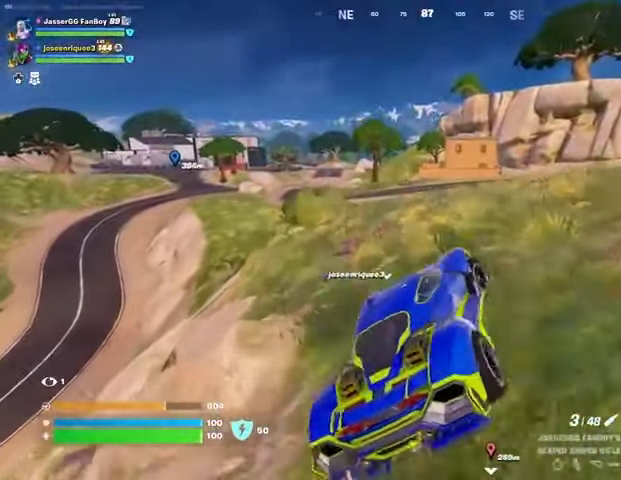
{"buttons": [], "left_stick": "center", "right_stick": "center", "events": []}
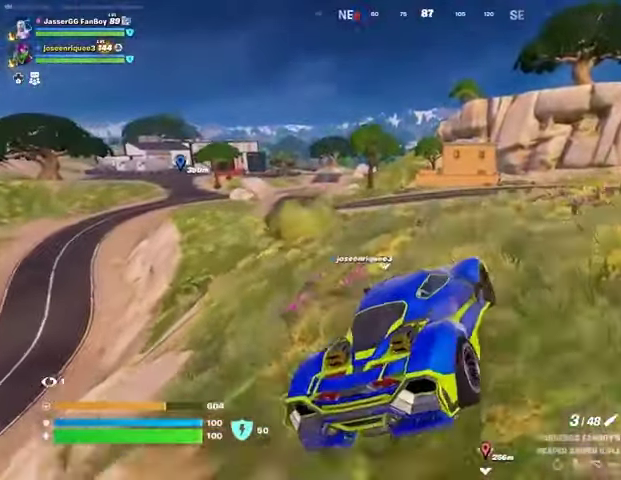
{"buttons": [], "left_stick": "center", "right_stick": "center", "events": [[367, "right_stick", "up-left"], [433, "right_stick", "center"]]}
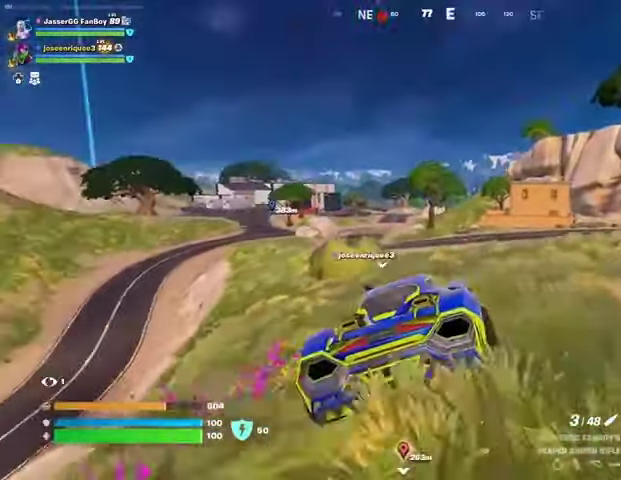
{"buttons": [], "left_stick": "center", "right_stick": "center", "events": [[400, "DPAD_DOWN", "down"], [467, "DPAD_DOWN", "up"]]}